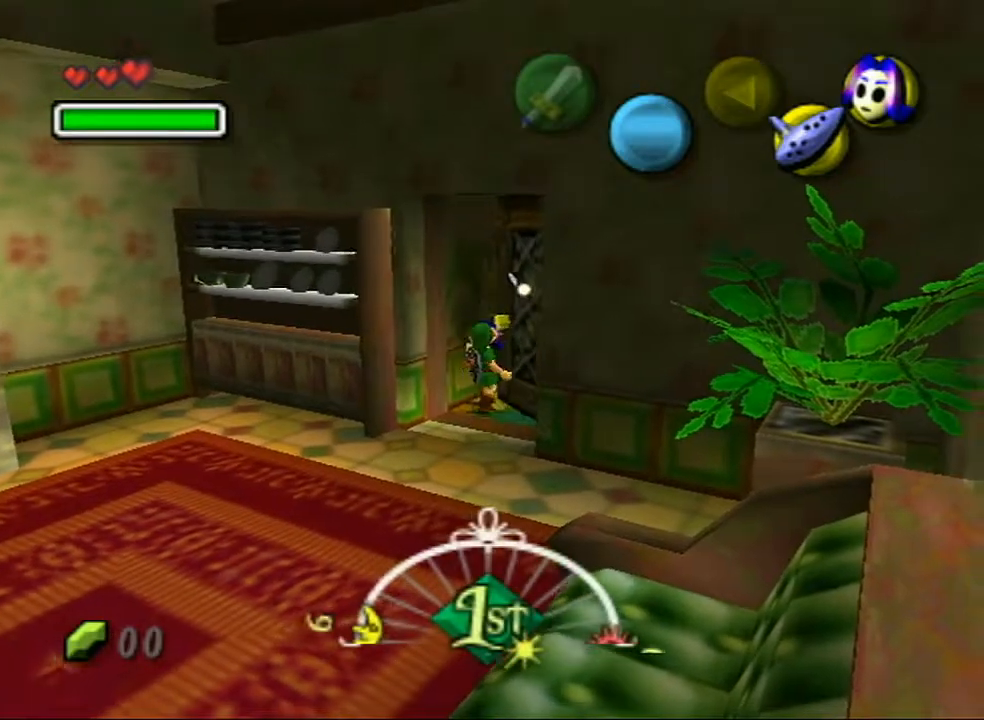
Gameplay with a controller (Nintendo layout); each line is a JSON object with the inputs held at the frame after it. "events" lists button and stick changes between this image and that frame as [ms after this image, input, new state], when the widget could be followed in between. Not read: L3 R3.
{"buttons": [], "left_stick": "down", "right_stick": "center", "events": []}
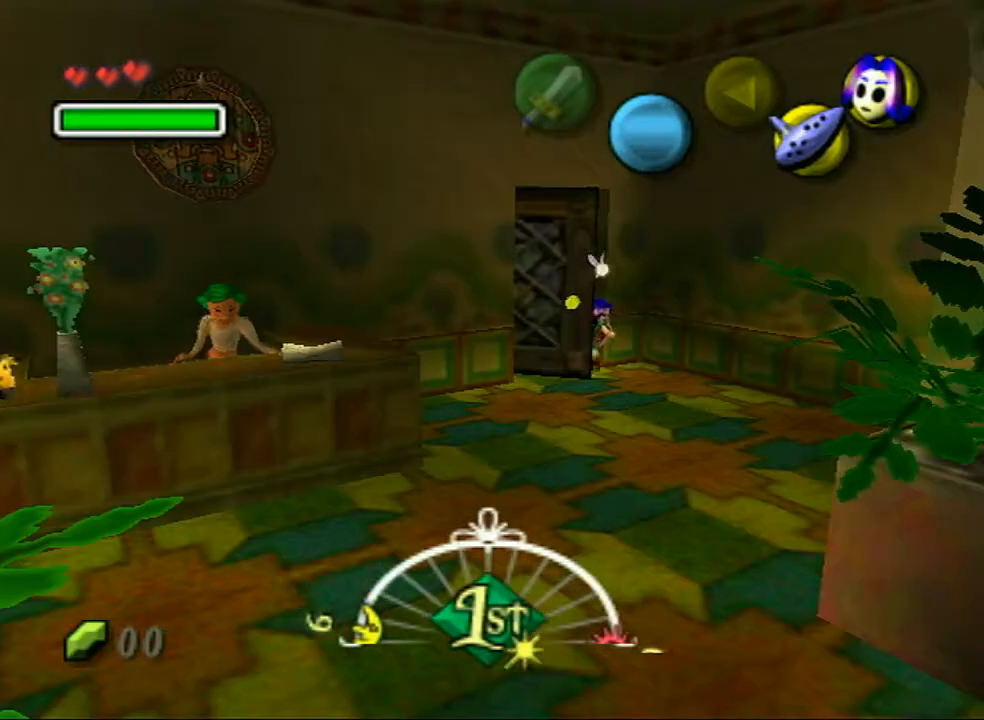
{"buttons": [], "left_stick": "down", "right_stick": "center", "events": []}
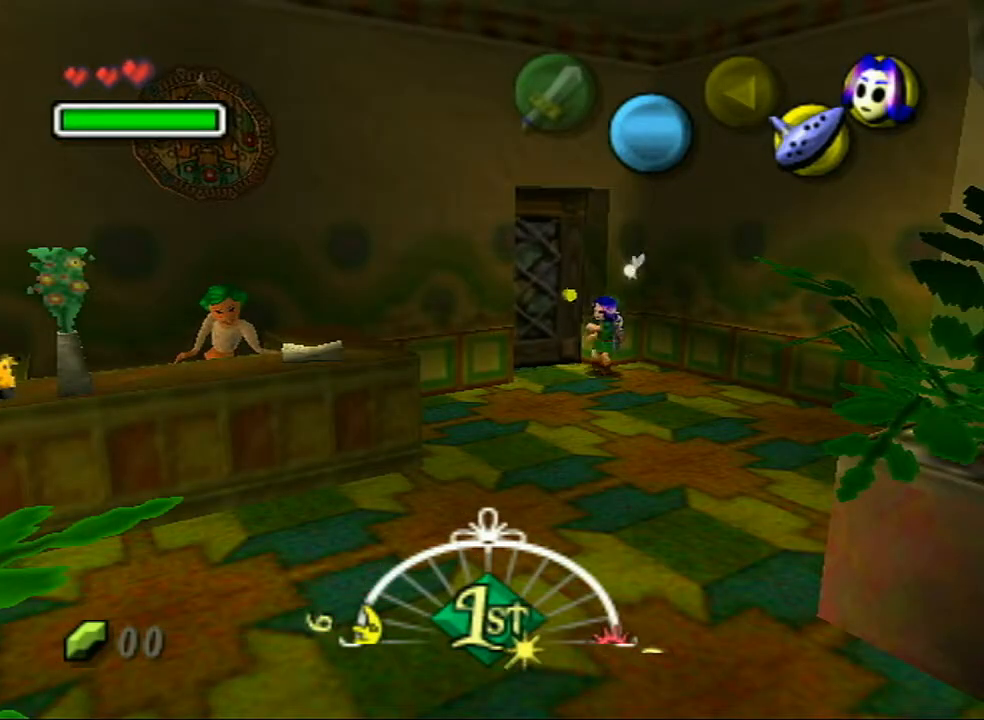
{"buttons": [], "left_stick": "down", "right_stick": "center", "events": []}
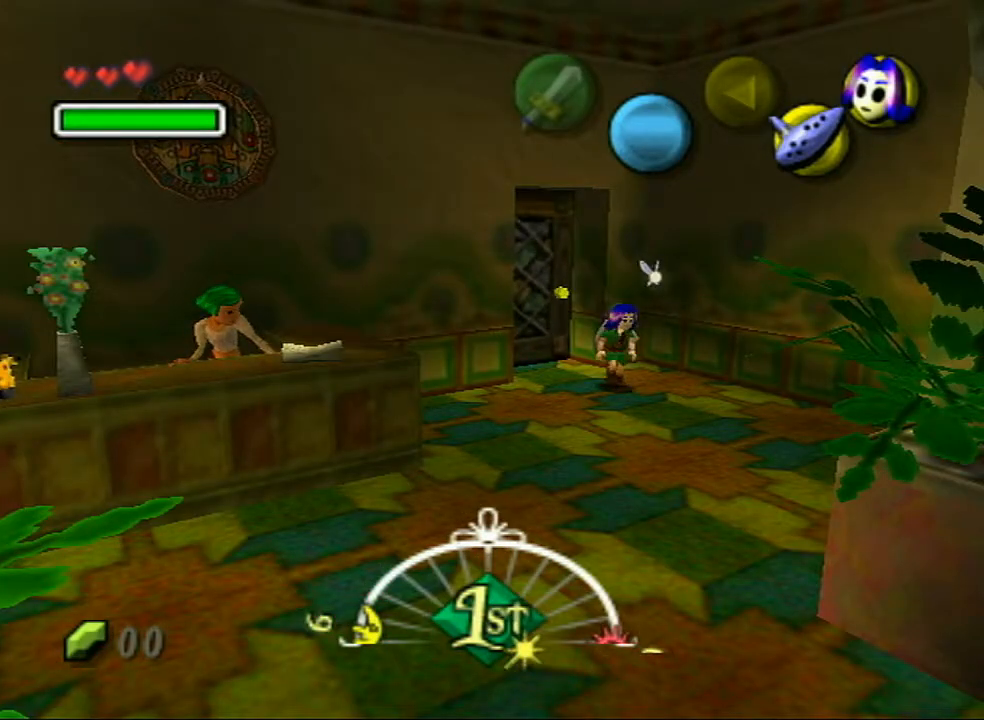
{"buttons": [], "left_stick": "down", "right_stick": "center", "events": []}
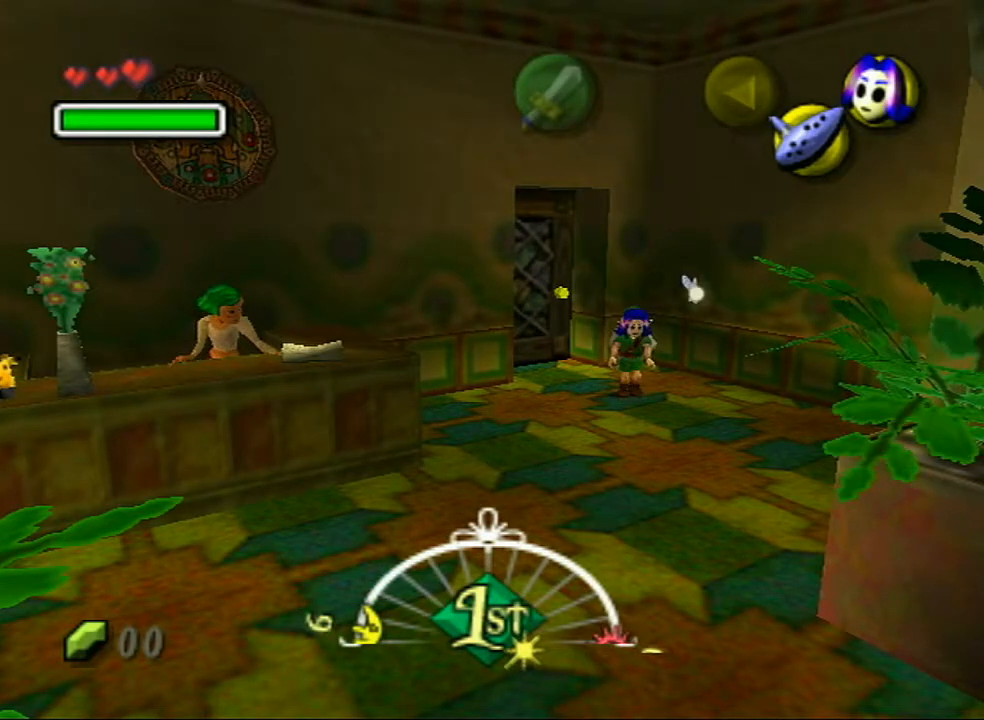
{"buttons": [], "left_stick": "down", "right_stick": "center", "events": [[317, "A", "down"], [417, "A", "up"]]}
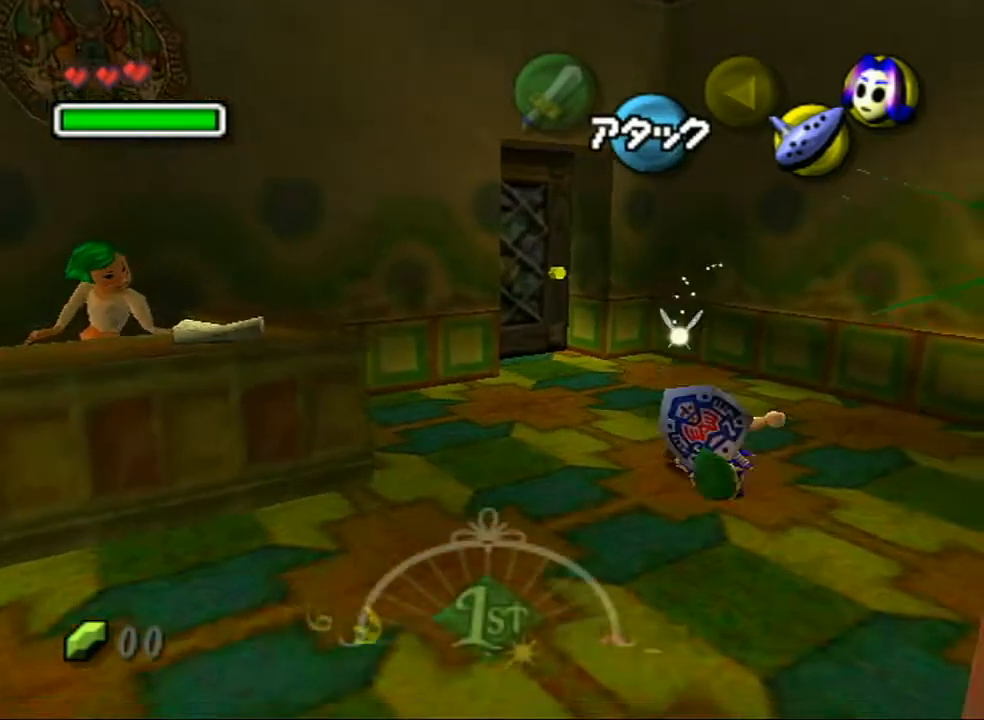
{"buttons": [], "left_stick": "down", "right_stick": "center", "events": []}
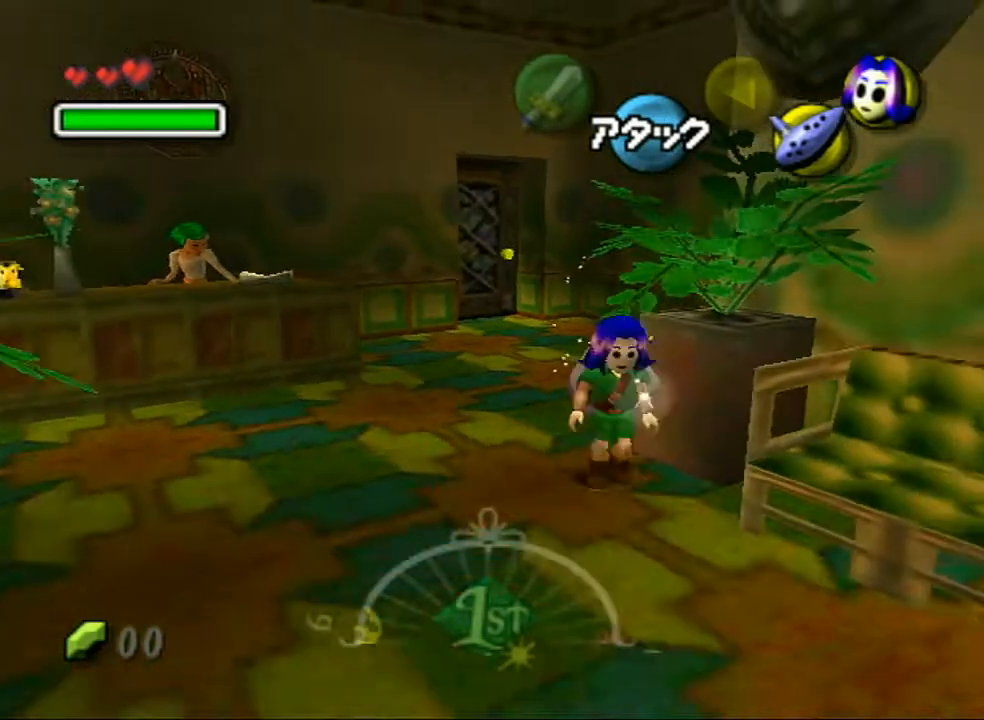
{"buttons": ["A", "L1"], "left_stick": "down-right", "right_stick": "center", "events": [[183, "left_stick", "down-right"], [350, "A", "down"], [383, "L1", "down"]]}
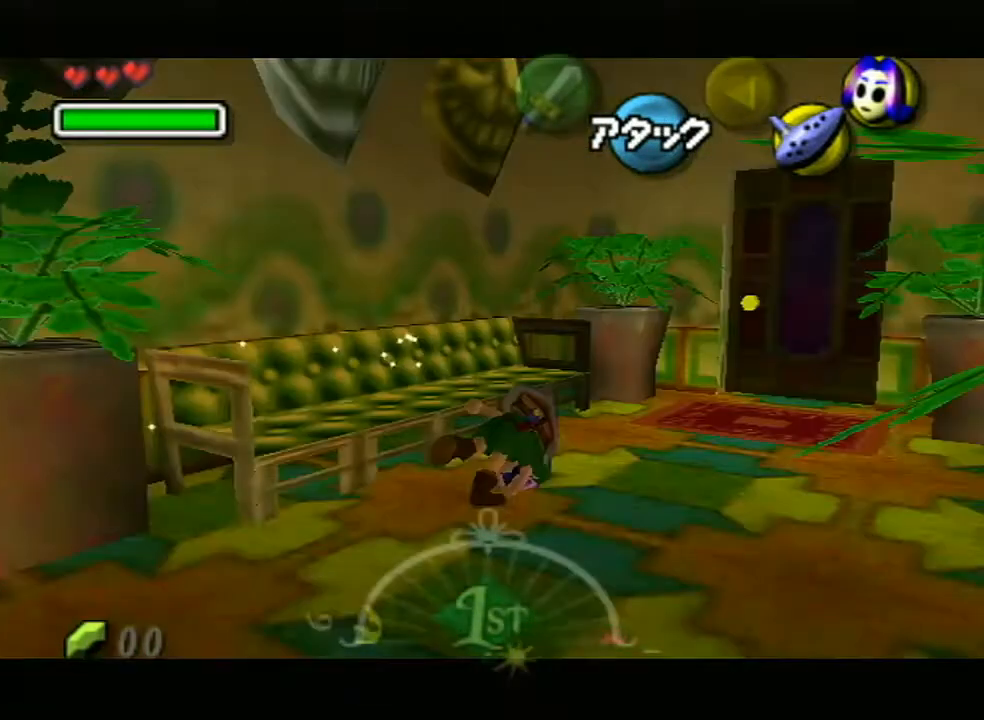
{"buttons": ["L1"], "left_stick": "up", "right_stick": "center", "events": [[67, "A", "up"], [67, "left_stick", "up-right"], [133, "left_stick", "up"]]}
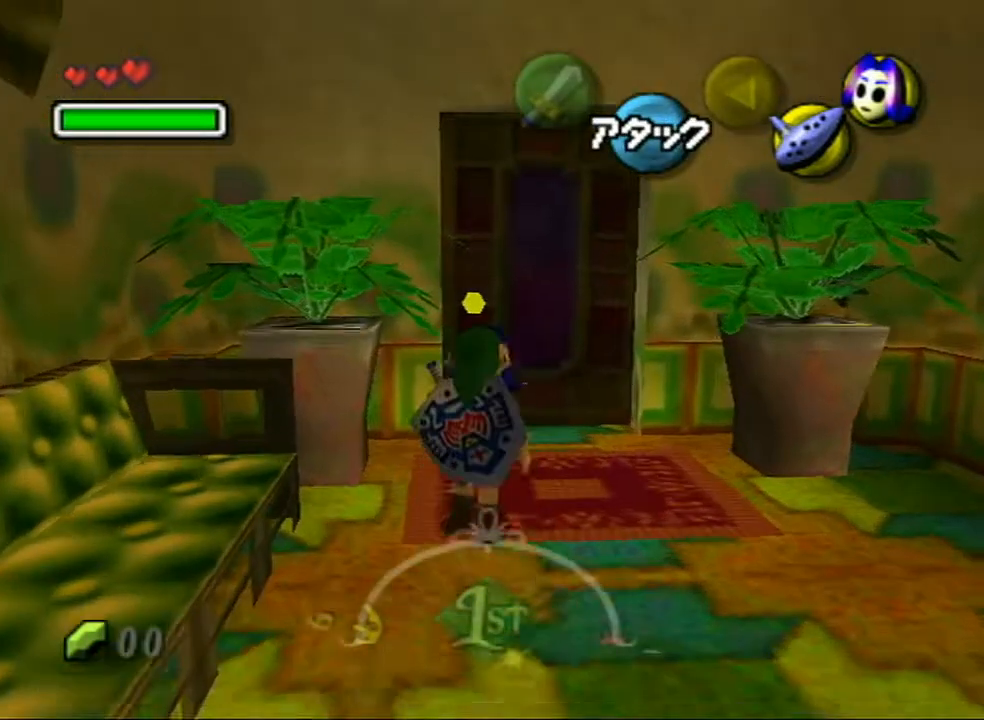
{"buttons": ["A"], "left_stick": "center", "right_stick": "center", "events": [[33, "left_stick", "up-right"], [183, "left_stick", "up"], [417, "A", "down"], [417, "L1", "up"], [433, "left_stick", "center"]]}
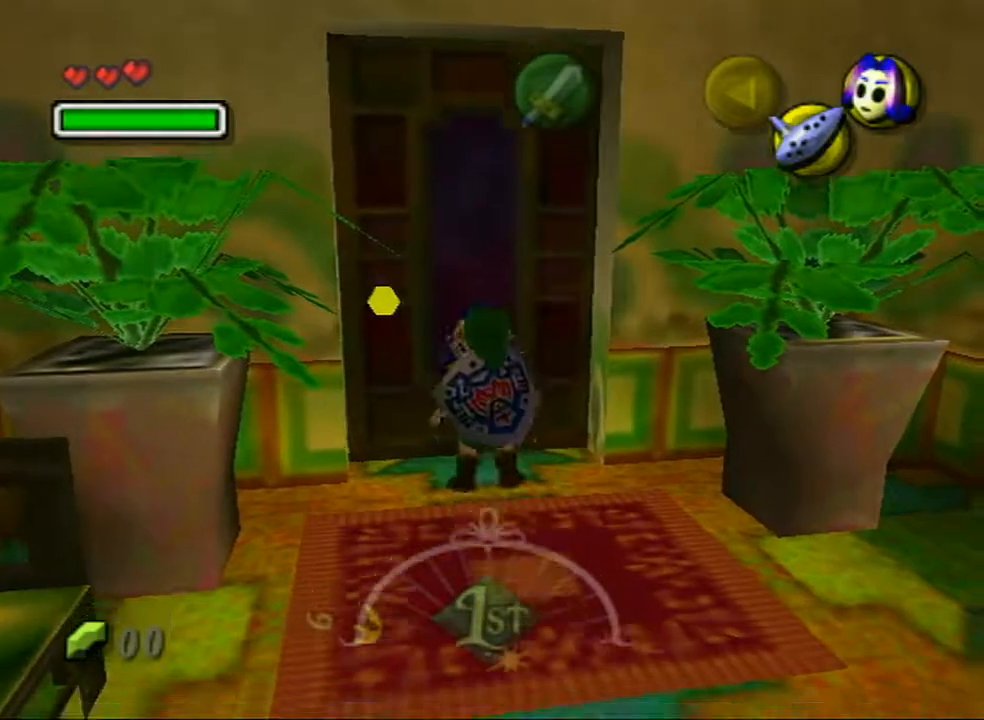
{"buttons": [], "left_stick": "center", "right_stick": "center", "events": [[50, "A", "up"]]}
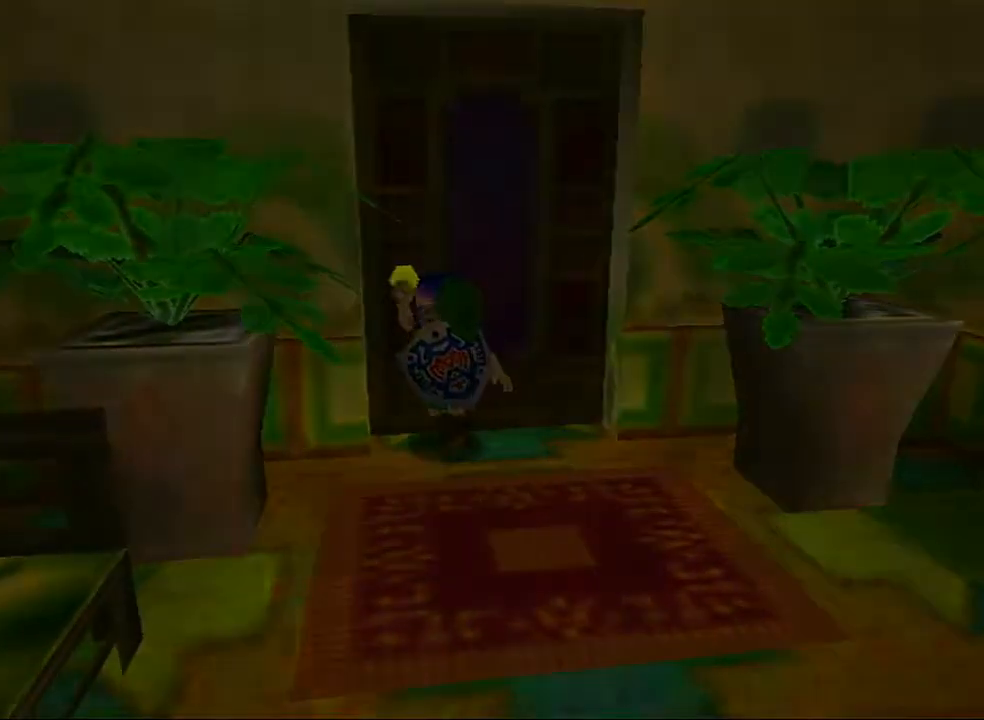
{"buttons": [], "left_stick": "center", "right_stick": "center", "events": []}
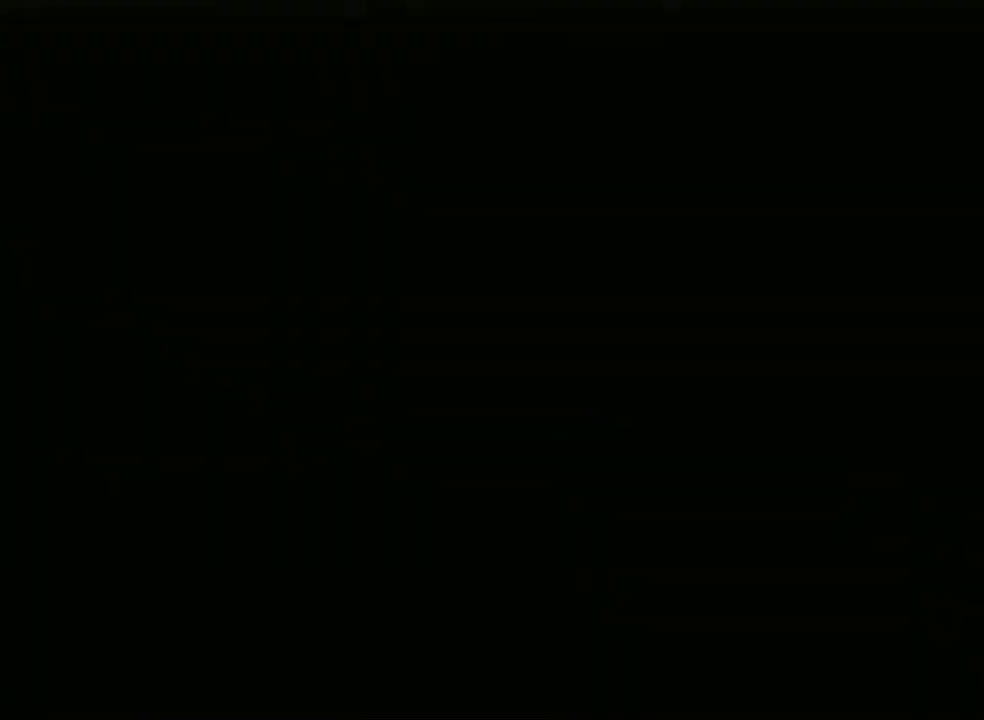
{"buttons": [], "left_stick": "down", "right_stick": "center", "events": [[417, "left_stick", "down"]]}
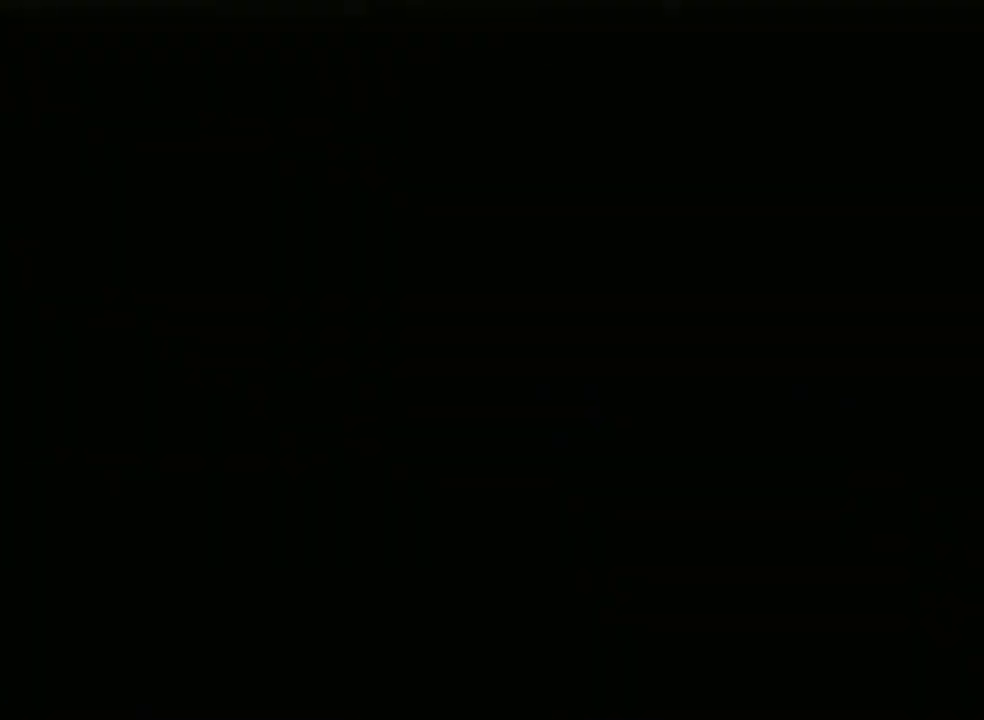
{"buttons": [], "left_stick": "down", "right_stick": "center", "events": []}
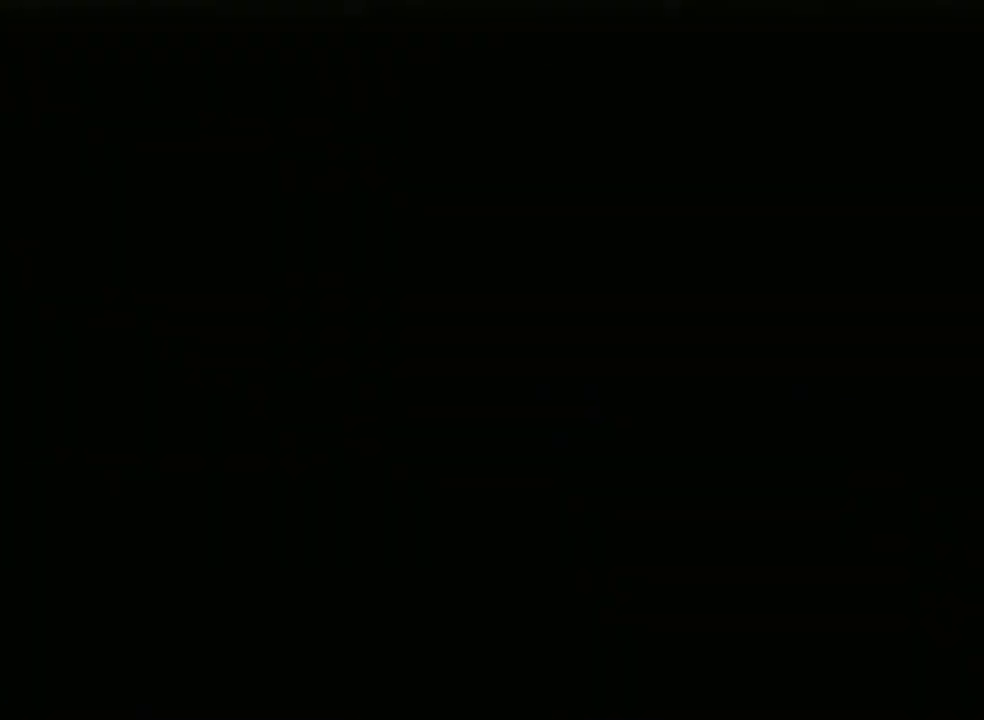
{"buttons": [], "left_stick": "down", "right_stick": "center", "events": []}
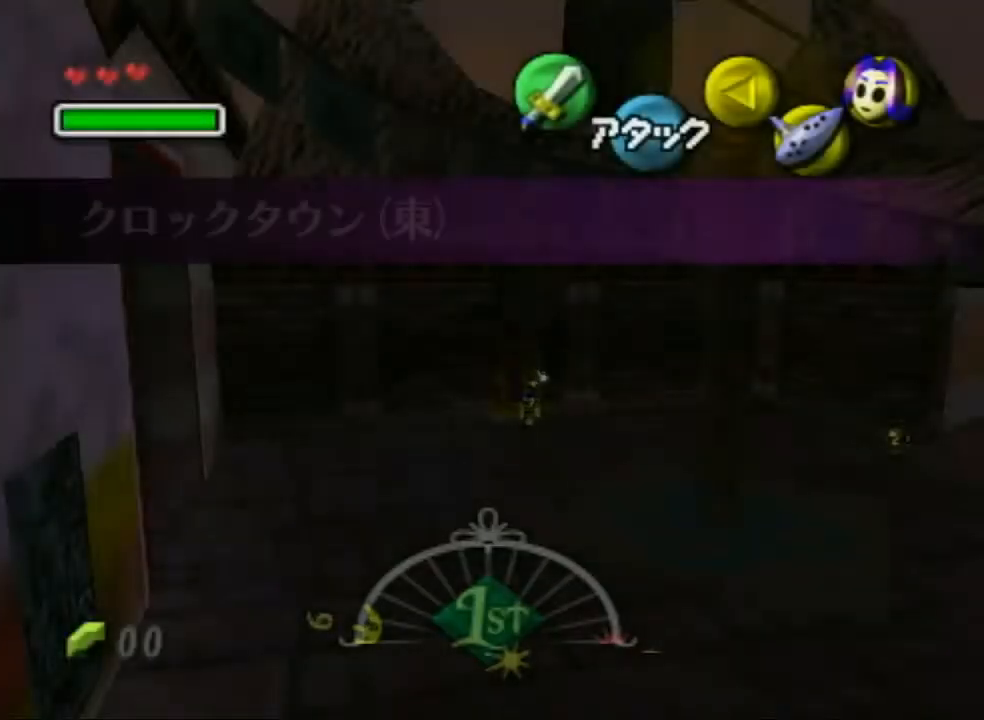
{"buttons": [], "left_stick": "down", "right_stick": "center", "events": []}
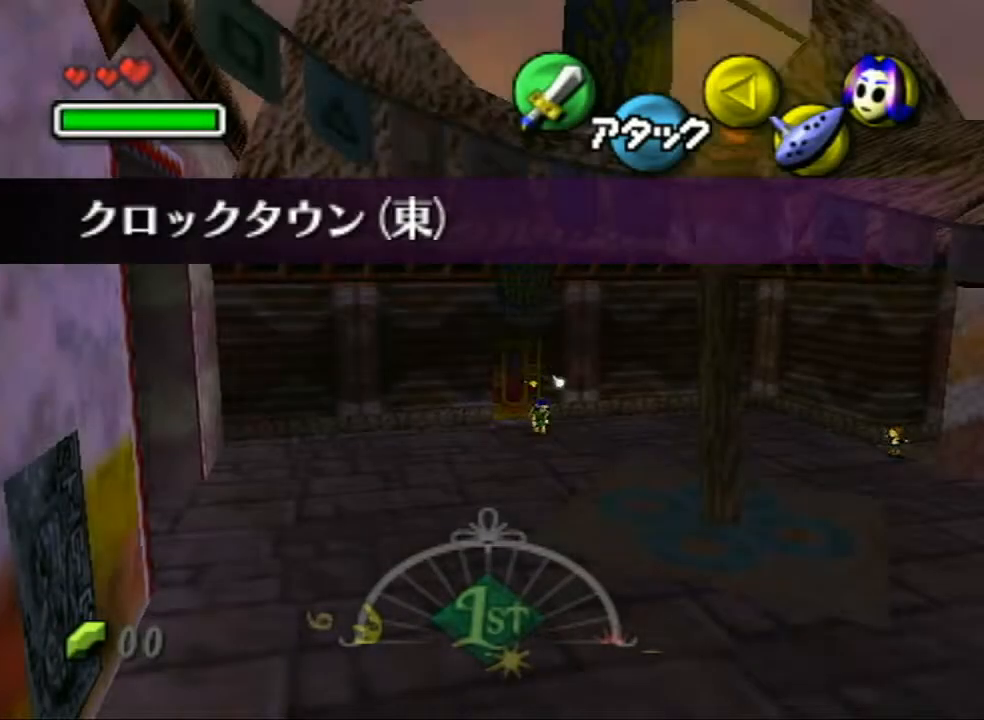
{"buttons": ["A", "L1"], "left_stick": "down", "right_stick": "center", "events": [[283, "A", "down"], [283, "L1", "down"]]}
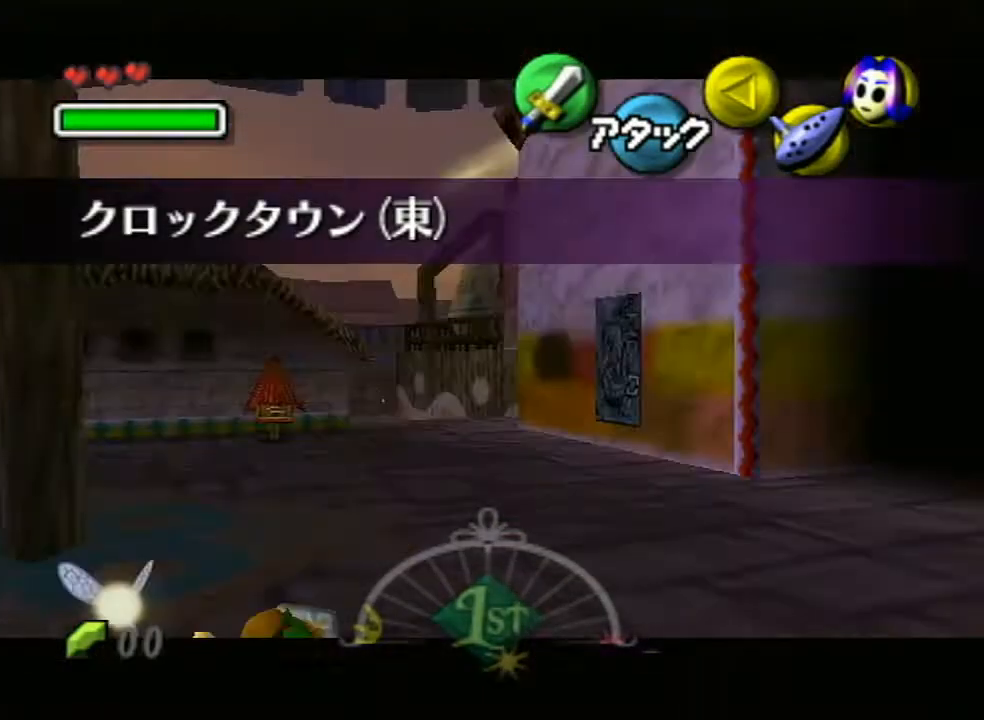
{"buttons": ["L1"], "left_stick": "up", "right_stick": "center", "events": [[33, "left_stick", "up-right"], [83, "A", "up"], [83, "left_stick", "up"]]}
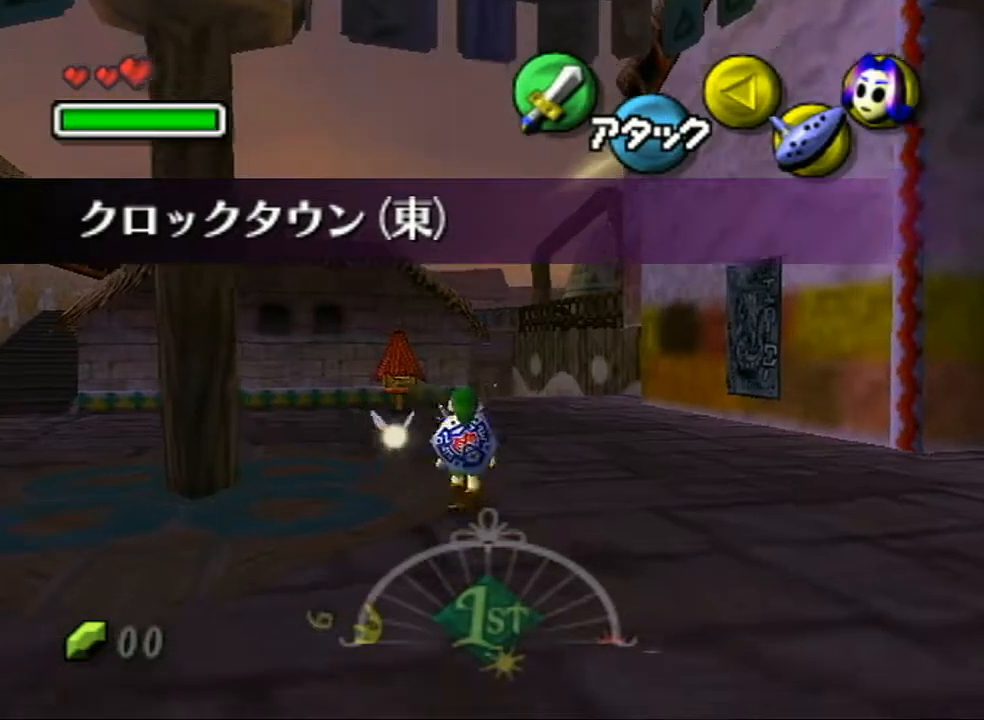
{"buttons": ["L1"], "left_stick": "up", "right_stick": "center", "events": []}
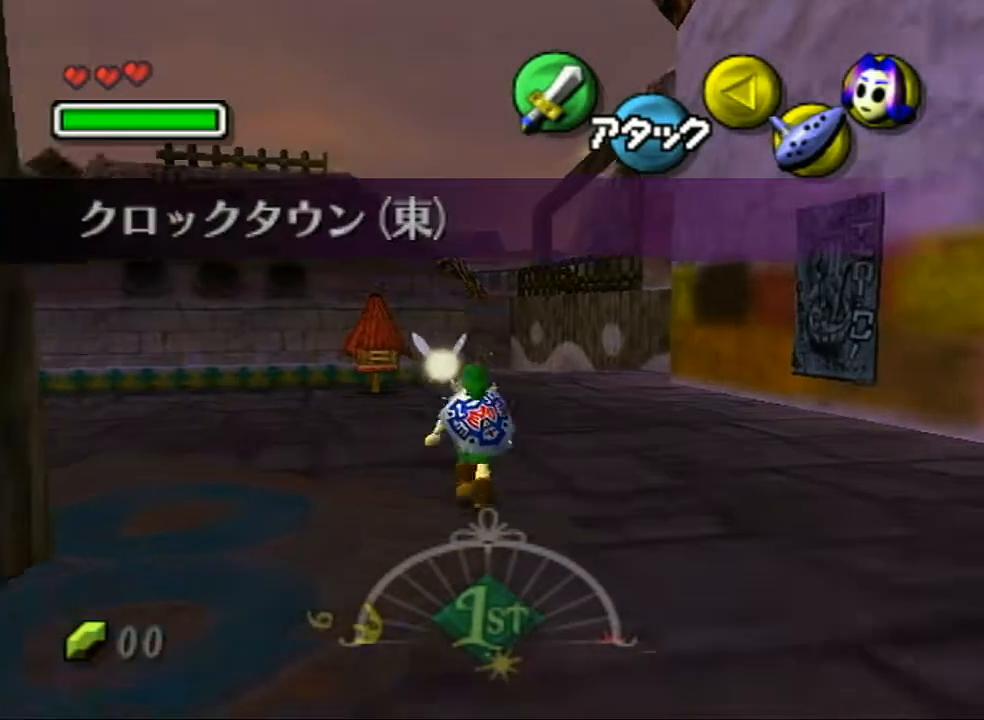
{"buttons": ["L1"], "left_stick": "down", "right_stick": "center", "events": [[150, "left_stick", "center"], [250, "L1", "up"], [250, "left_stick", "down"], [367, "L1", "down"]]}
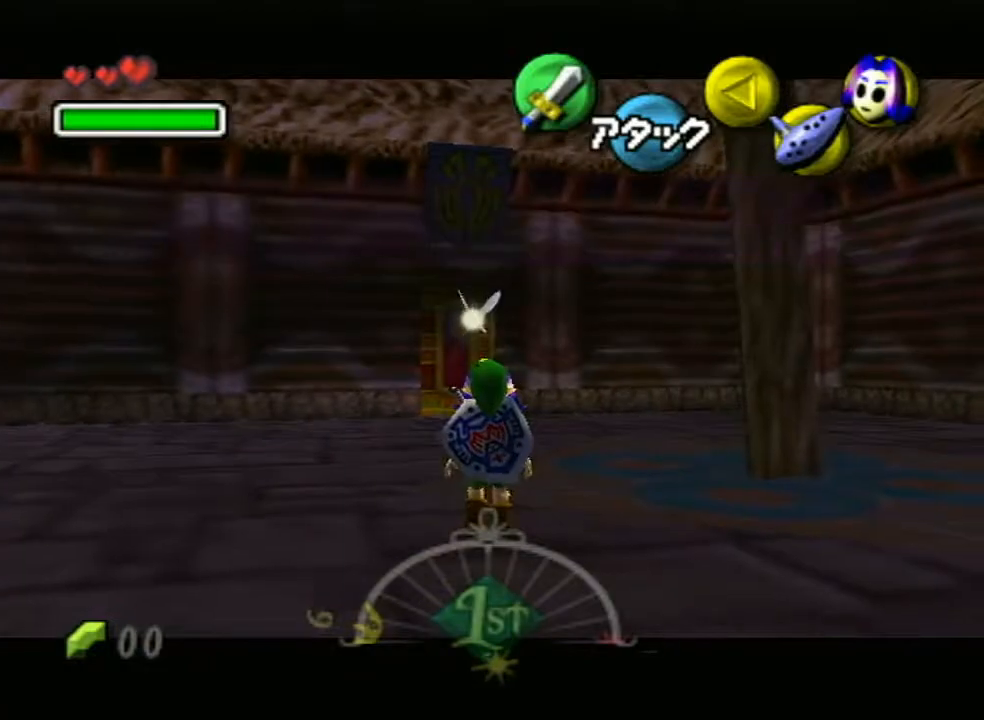
{"buttons": ["L1"], "left_stick": "down", "right_stick": "center", "events": []}
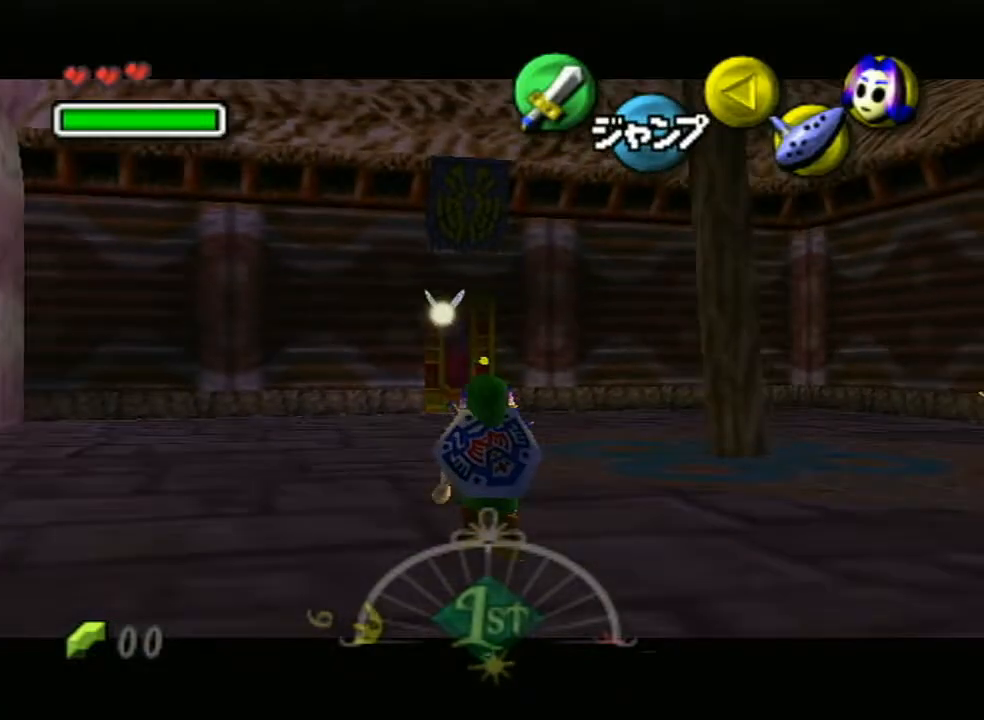
{"buttons": ["L1"], "left_stick": "down", "right_stick": "center", "events": []}
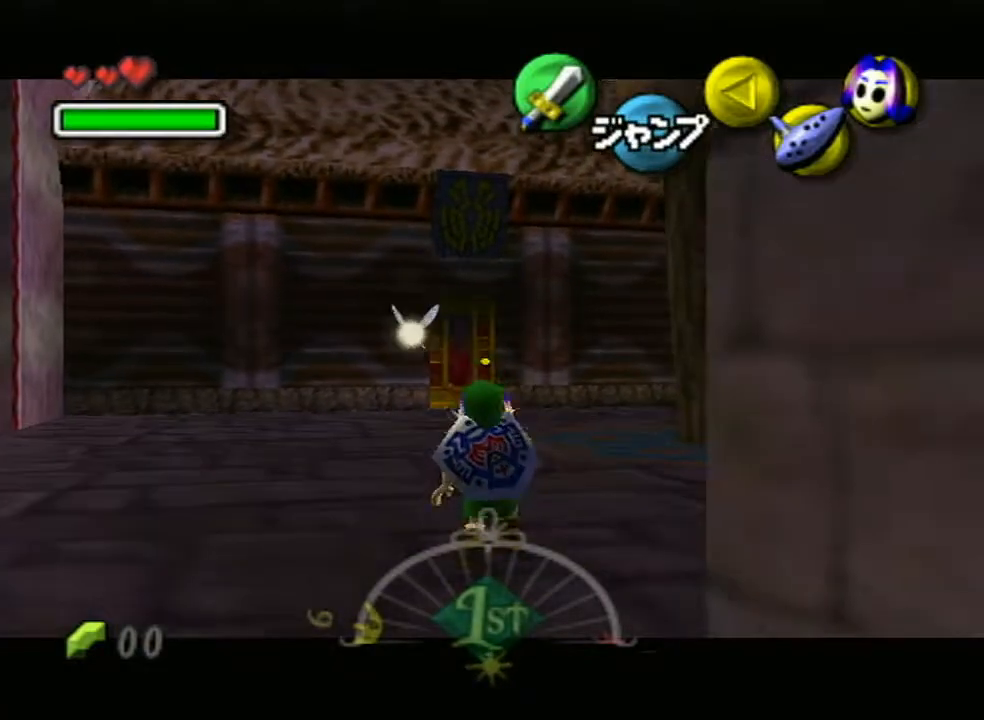
{"buttons": ["L1"], "left_stick": "down", "right_stick": "center", "events": []}
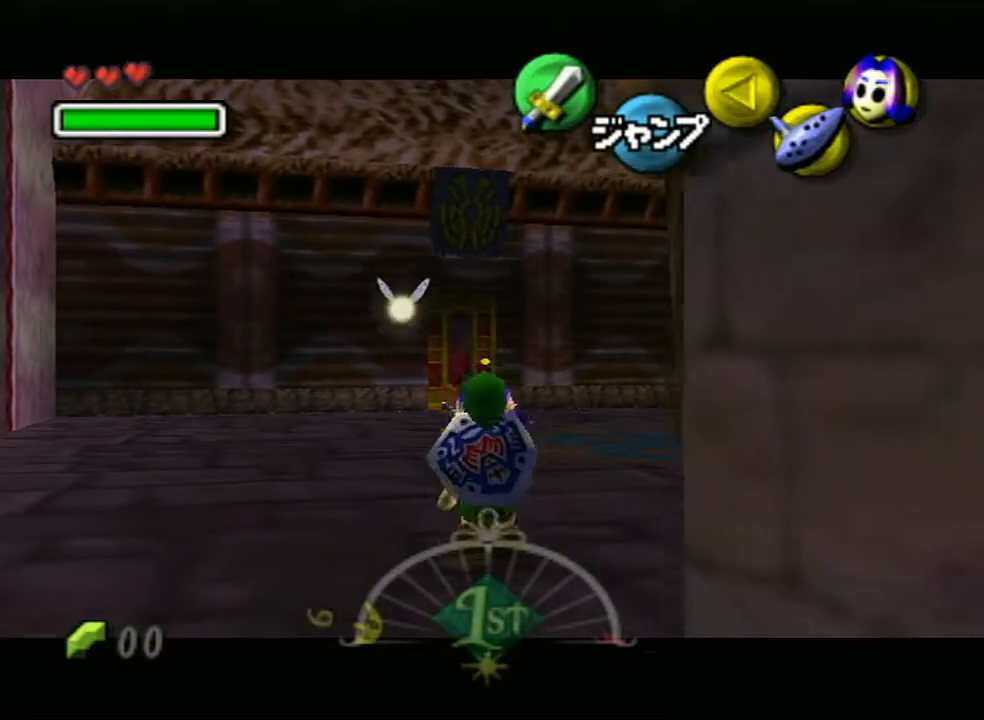
{"buttons": ["L1"], "left_stick": "down", "right_stick": "center", "events": []}
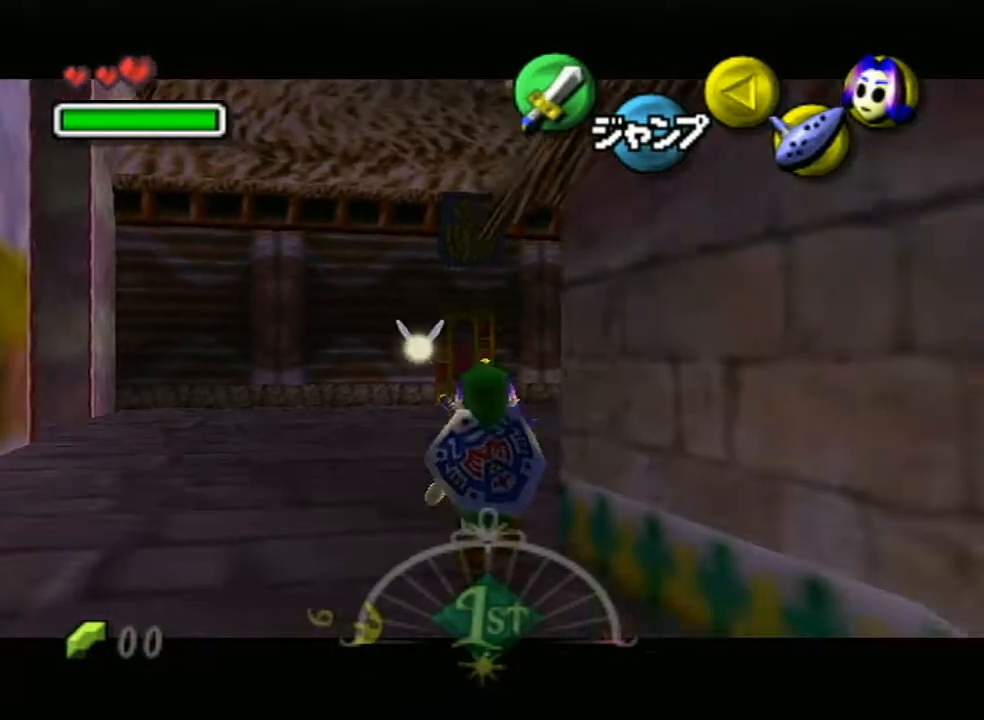
{"buttons": ["L1"], "left_stick": "down", "right_stick": "center", "events": []}
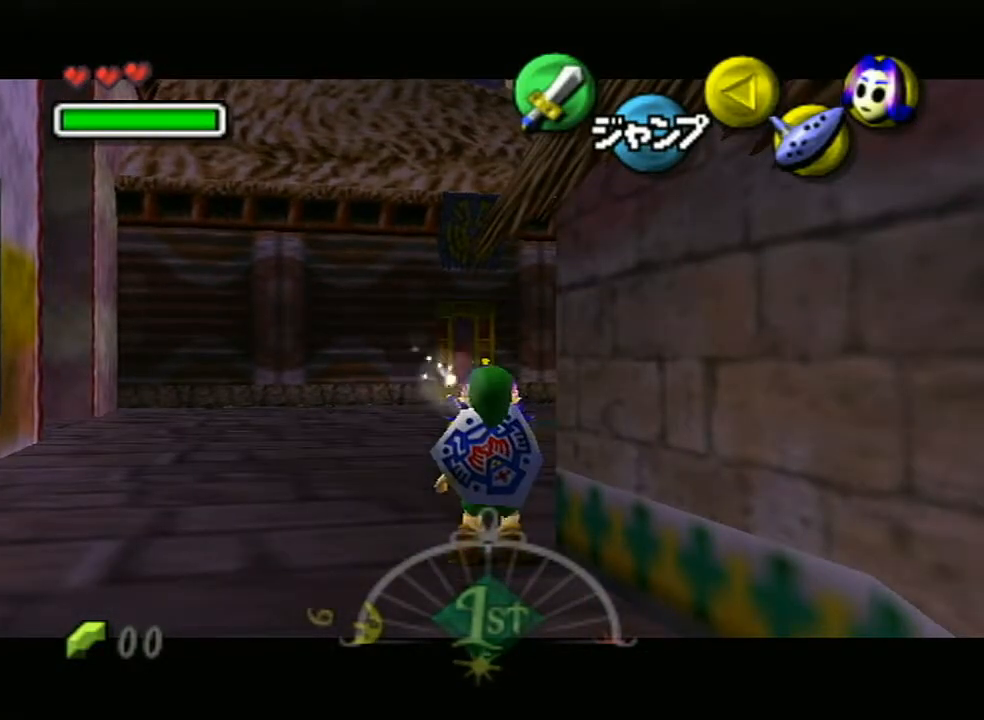
{"buttons": ["L1"], "left_stick": "down", "right_stick": "center", "events": []}
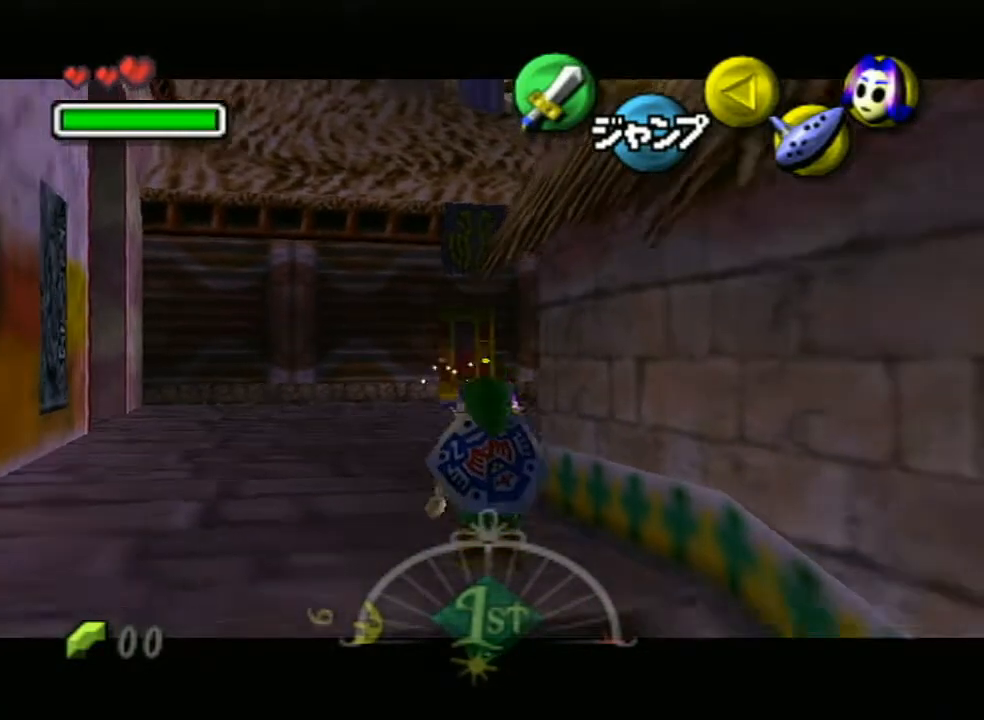
{"buttons": ["L1"], "left_stick": "down", "right_stick": "center", "events": []}
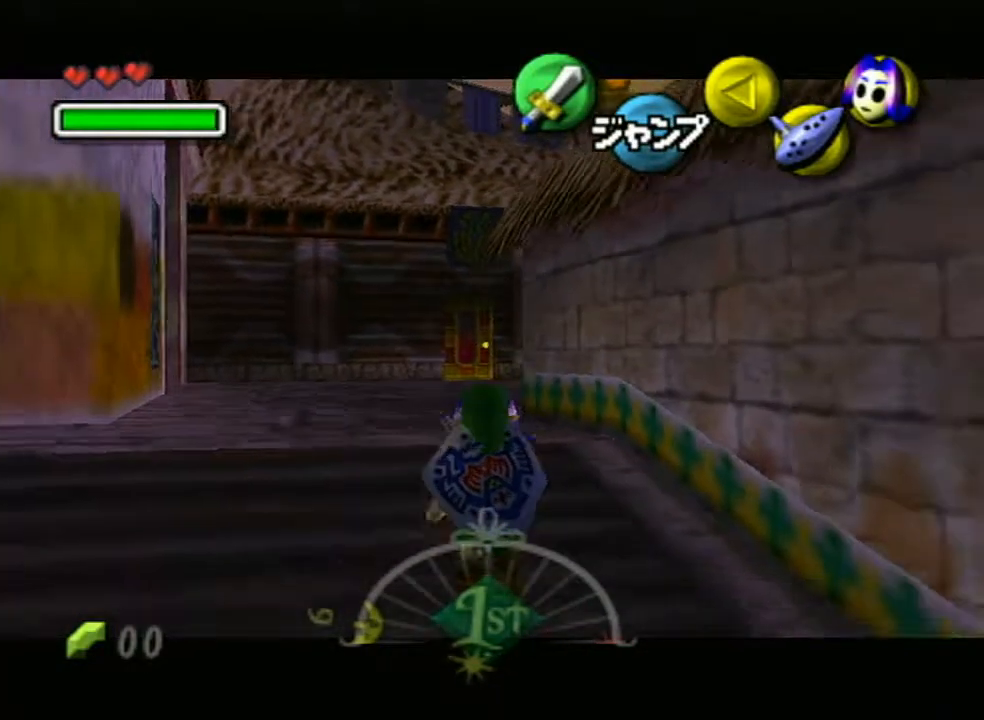
{"buttons": ["L1"], "left_stick": "down", "right_stick": "center", "events": []}
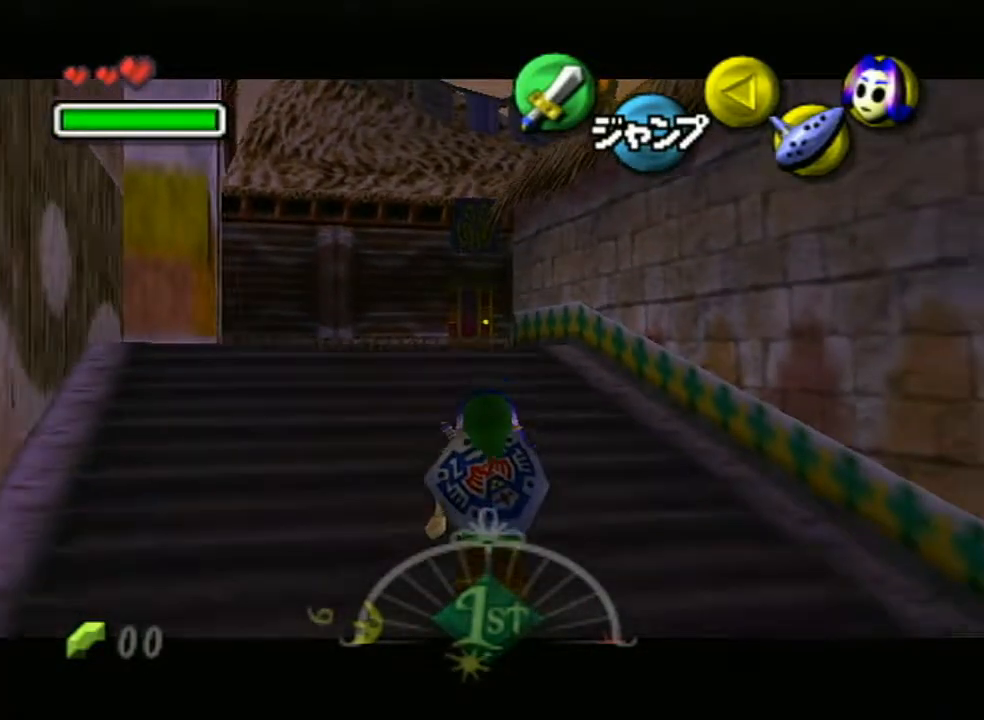
{"buttons": ["L1"], "left_stick": "down", "right_stick": "center", "events": []}
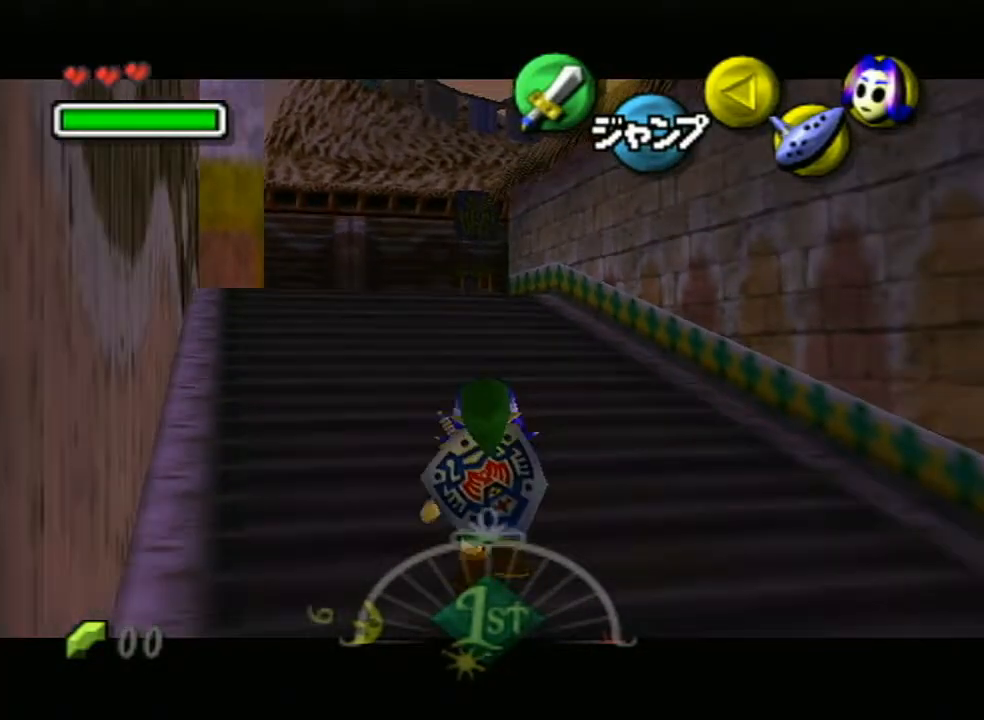
{"buttons": ["L1"], "left_stick": "down", "right_stick": "center", "events": []}